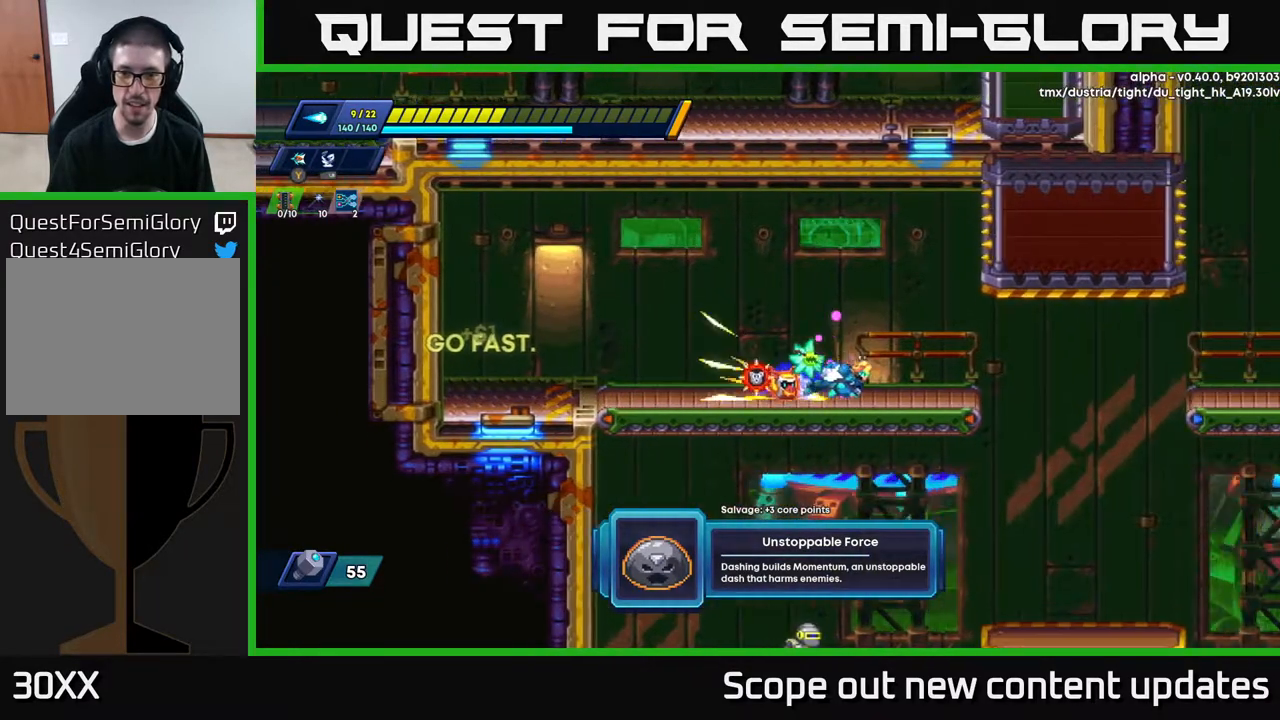
Gameplay with a controller (Xbox layout); each line is a JSON object with the inputs held at the frame after it. "events" lists button and stick changes between this image and that frame as [ms after this image, input, new state], when the widget could be followed in between.
{"buttons": ["DPAD_LEFT"], "left_stick": "center", "right_stick": "center", "events": [[233, "DPAD_RIGHT", "up"], [250, "A", "down"], [250, "DPAD_LEFT", "down"], [267, "R2", "up"], [383, "A", "up"]]}
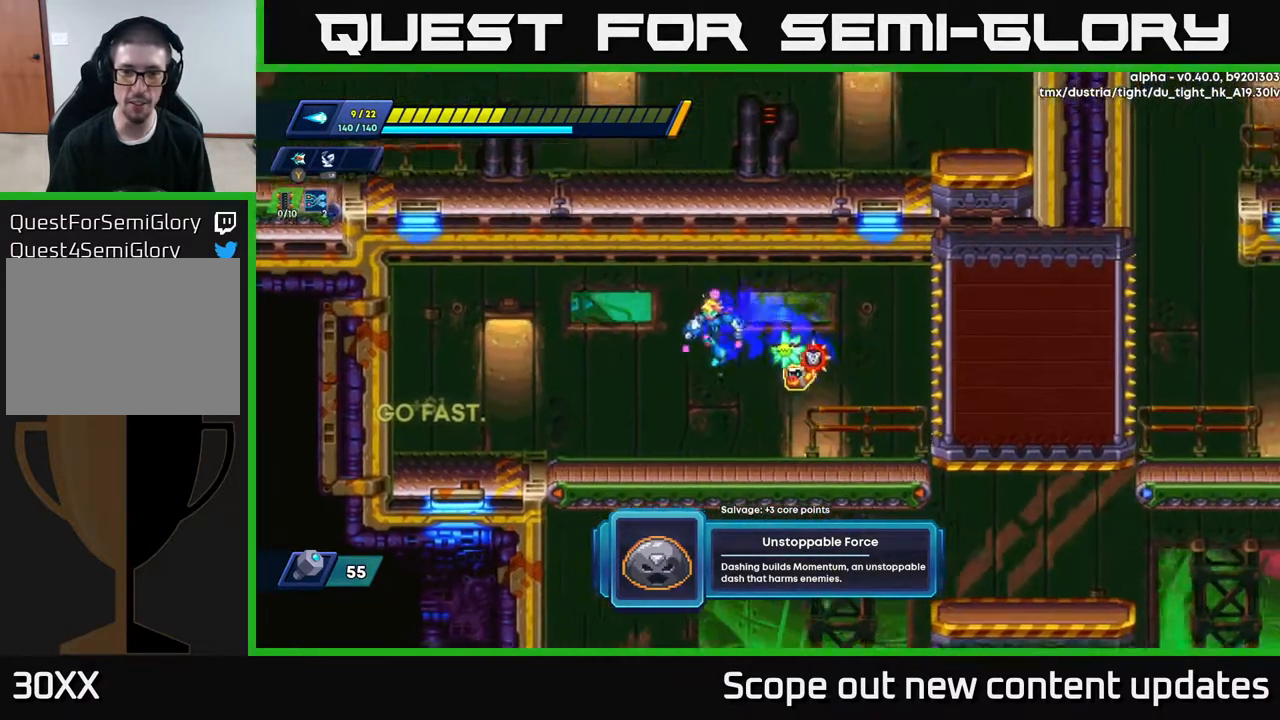
{"buttons": ["R2", "DPAD_RIGHT"], "left_stick": "center", "right_stick": "center", "events": [[217, "DPAD_LEFT", "up"], [267, "DPAD_RIGHT", "down"], [317, "R2", "down"]]}
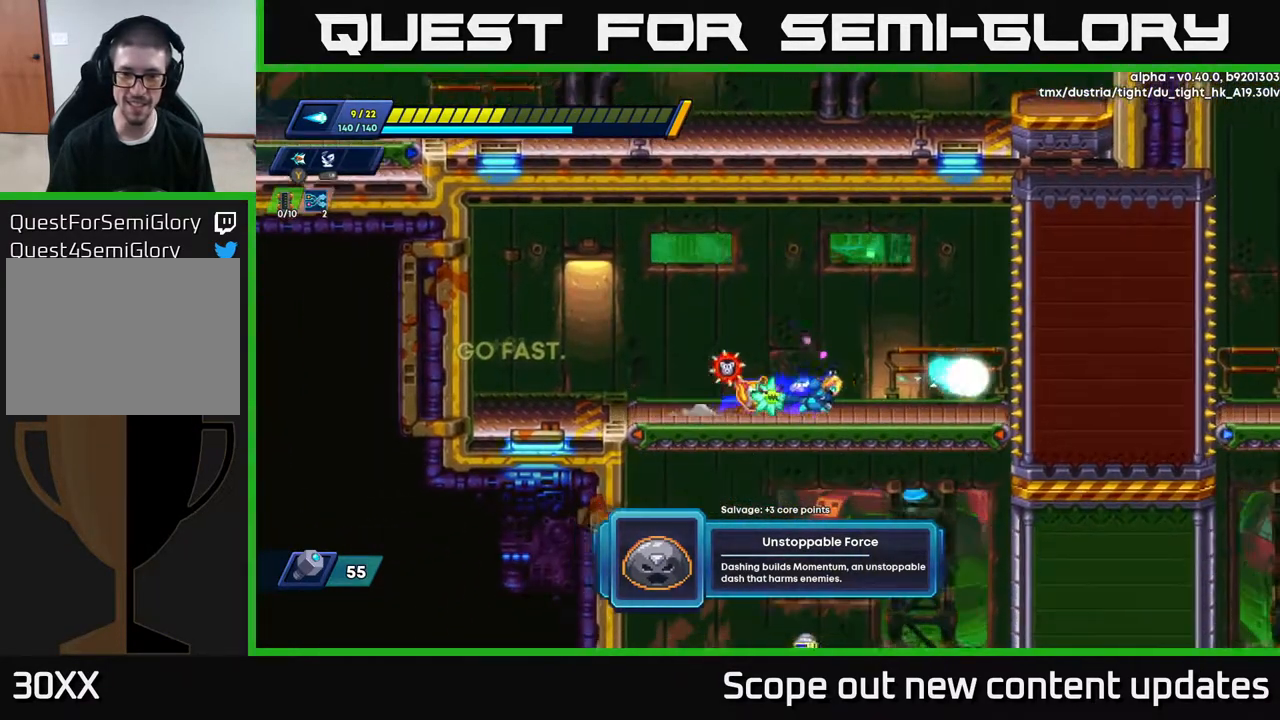
{"buttons": [], "left_stick": "center", "right_stick": "center", "events": [[133, "R2", "up"], [233, "DPAD_RIGHT", "up"], [267, "R2", "down"], [433, "R2", "up"]]}
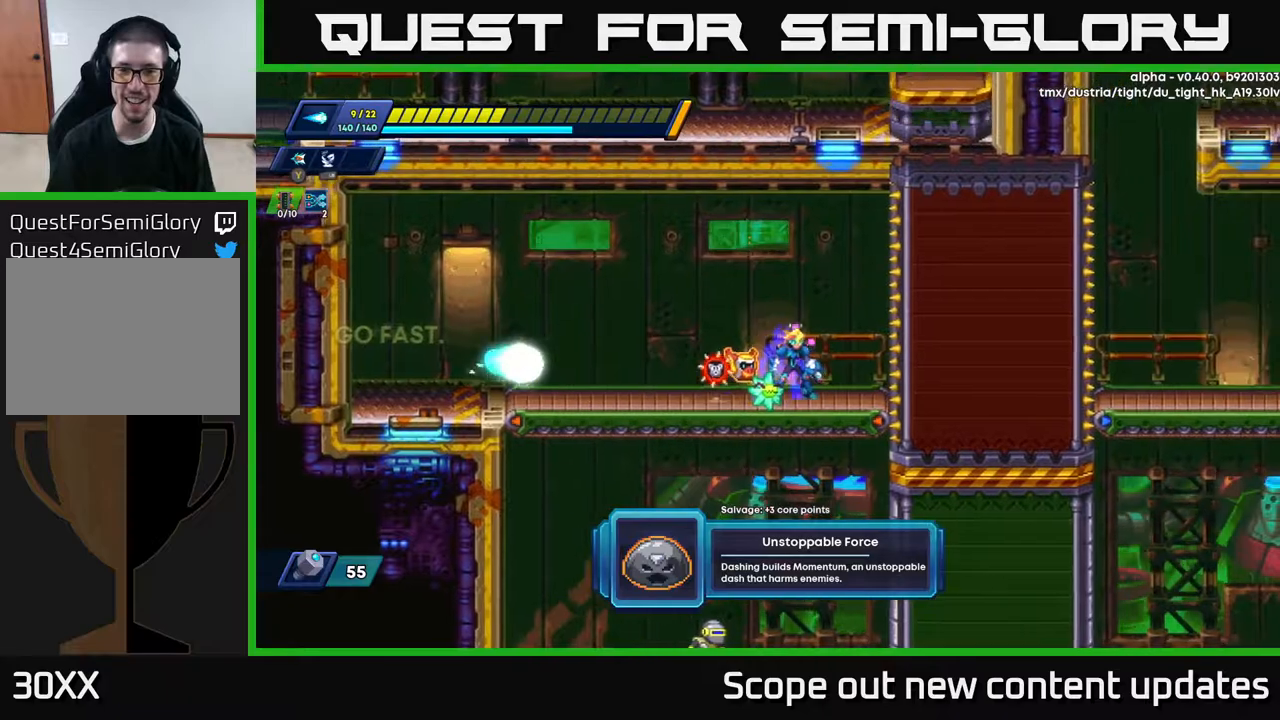
{"buttons": ["DPAD_RIGHT"], "left_stick": "center", "right_stick": "center", "events": [[100, "DPAD_LEFT", "down"], [250, "DPAD_LEFT", "up"], [417, "DPAD_RIGHT", "down"]]}
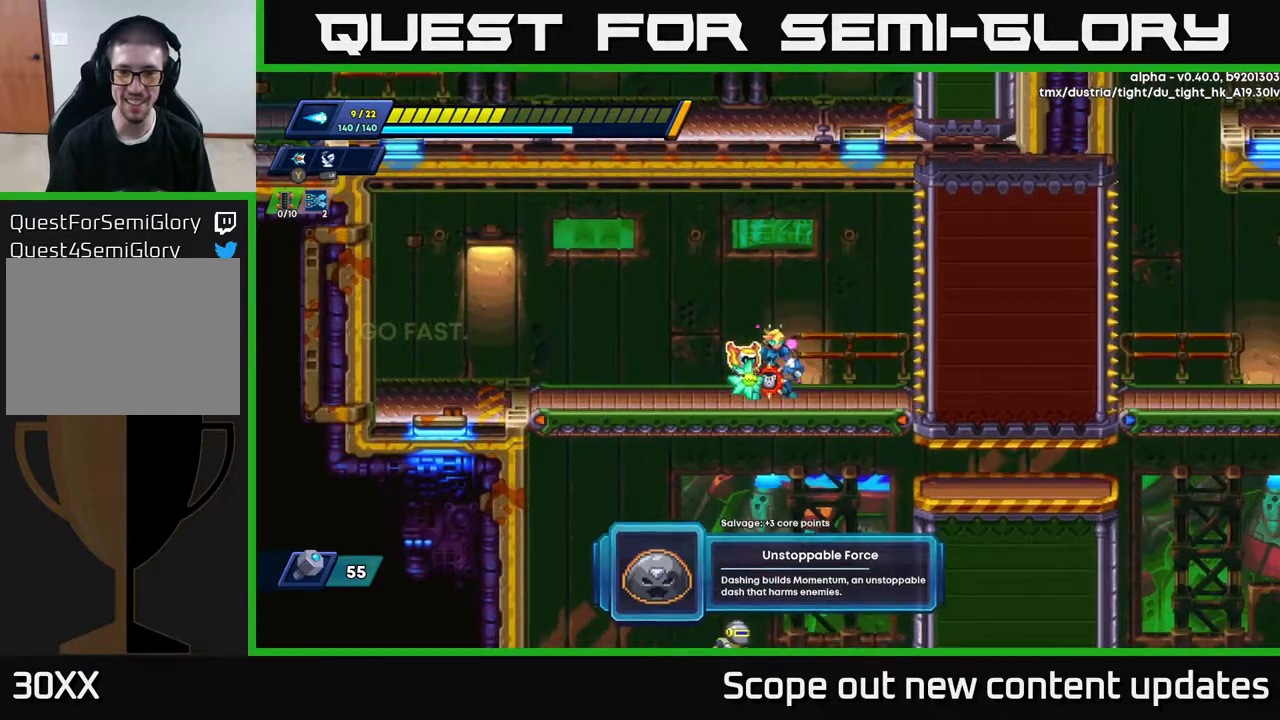
{"buttons": ["R2", "DPAD_RIGHT"], "left_stick": "center", "right_stick": "center", "events": [[33, "DPAD_RIGHT", "up"], [183, "DPAD_RIGHT", "down"], [267, "R2", "down"]]}
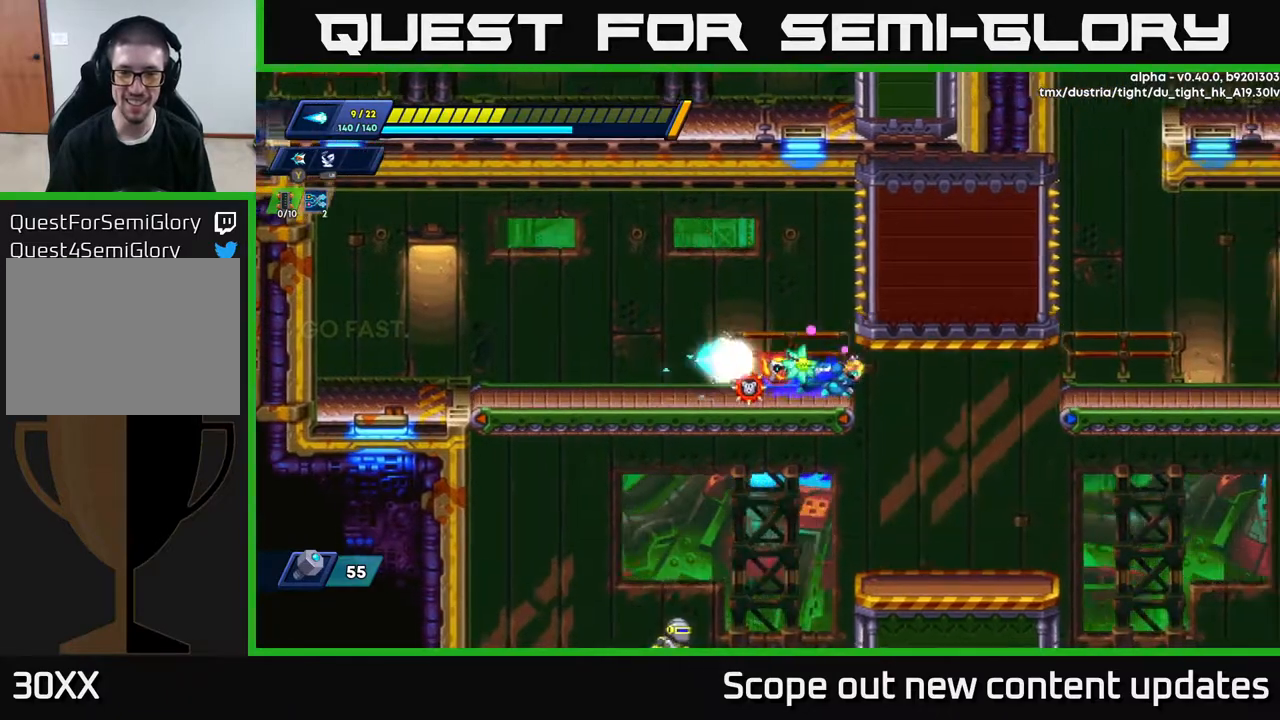
{"buttons": ["DPAD_LEFT"], "left_stick": "center", "right_stick": "center", "events": [[300, "R2", "up"], [333, "DPAD_RIGHT", "up"], [383, "DPAD_LEFT", "down"]]}
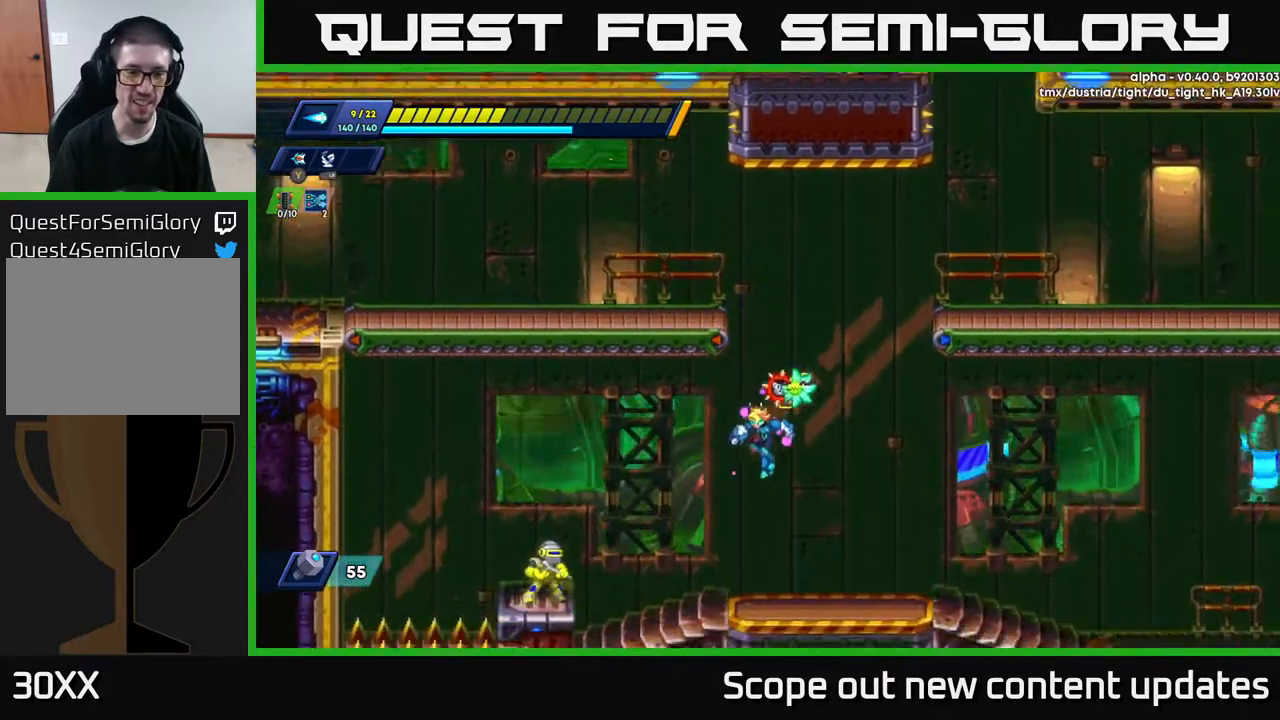
{"buttons": ["X"], "left_stick": "center", "right_stick": "center", "events": [[283, "X", "down"], [333, "DPAD_LEFT", "up"], [350, "X", "up"], [400, "X", "down"], [450, "X", "up"], [483, "X", "down"]]}
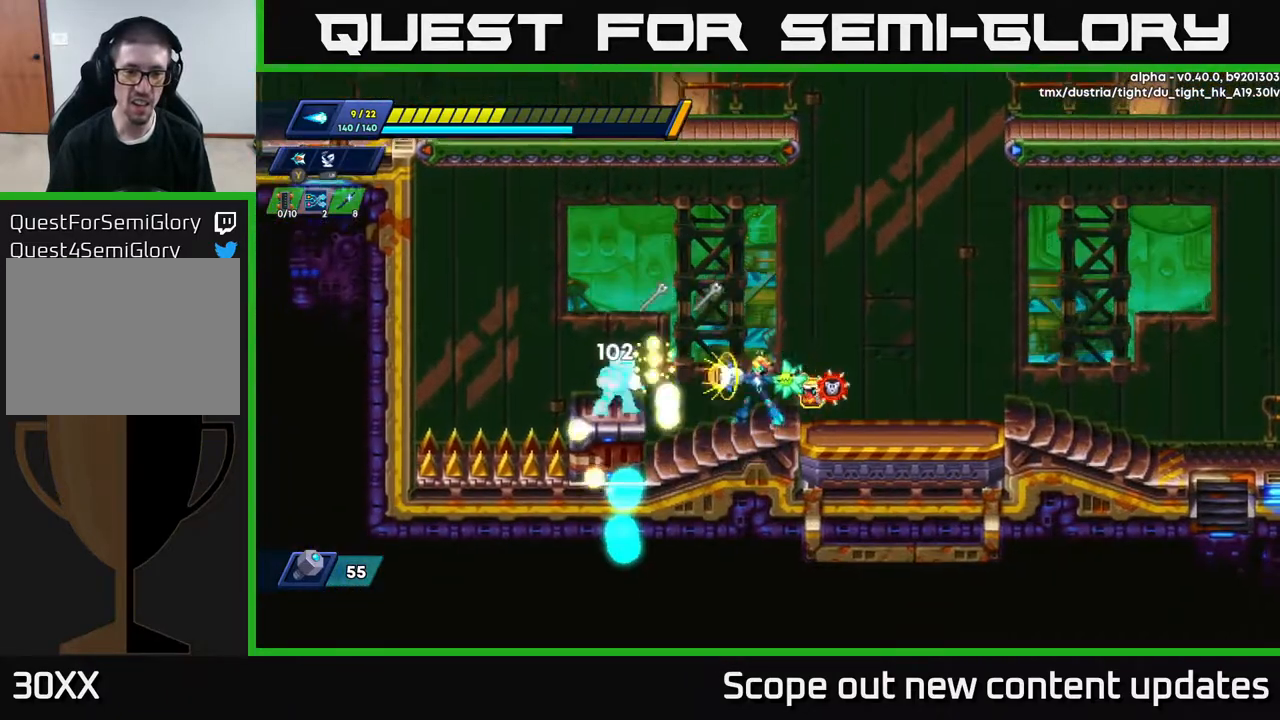
{"buttons": ["DPAD_RIGHT"], "left_stick": "center", "right_stick": "center", "events": [[17, "X", "up"], [67, "DPAD_RIGHT", "down"], [83, "X", "down"], [150, "X", "up"], [300, "DPAD_RIGHT", "up"], [350, "DPAD_LEFT", "down"], [400, "DPAD_LEFT", "up"], [417, "DPAD_DOWN", "down"], [433, "DPAD_RIGHT", "down"], [450, "DPAD_DOWN", "up"]]}
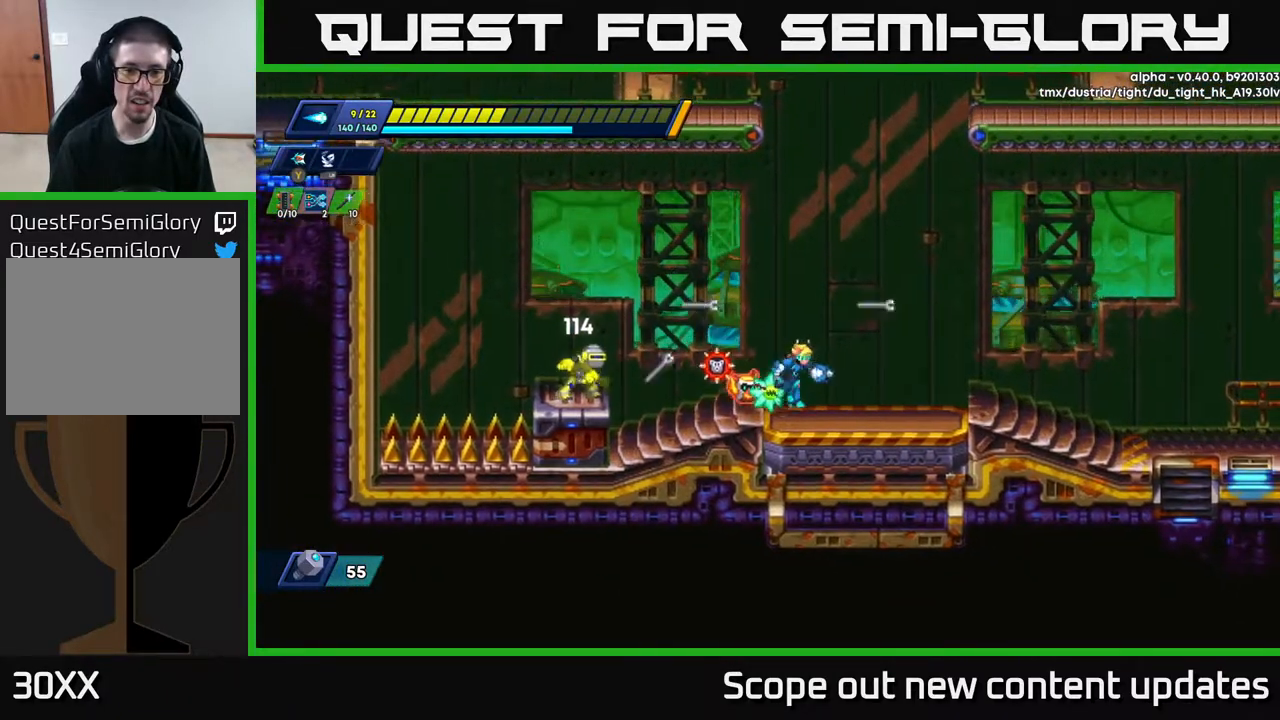
{"buttons": ["DPAD_LEFT"], "left_stick": "center", "right_stick": "center", "events": [[83, "A", "down"], [133, "DPAD_RIGHT", "up"], [183, "DPAD_LEFT", "down"], [400, "A", "up"]]}
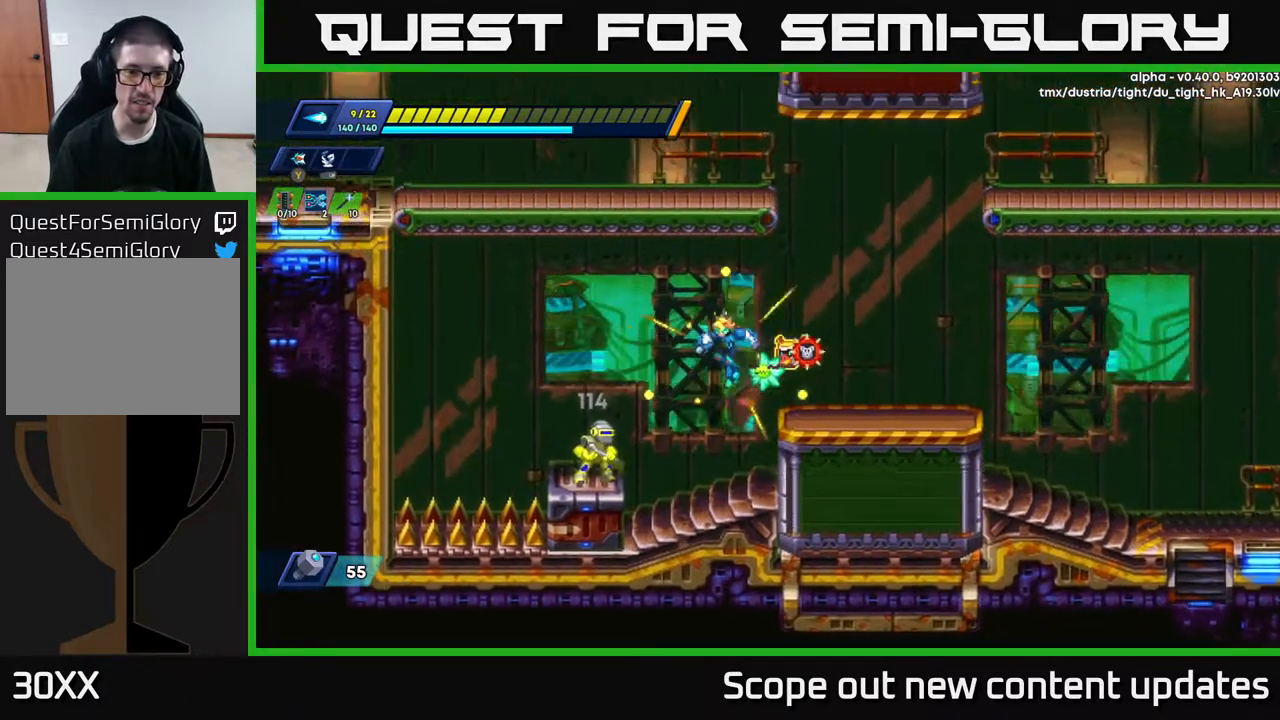
{"buttons": ["X"], "left_stick": "center", "right_stick": "center", "events": [[167, "DPAD_LEFT", "up"], [267, "X", "down"], [300, "X", "up"], [367, "X", "down"], [433, "X", "up"], [483, "X", "down"]]}
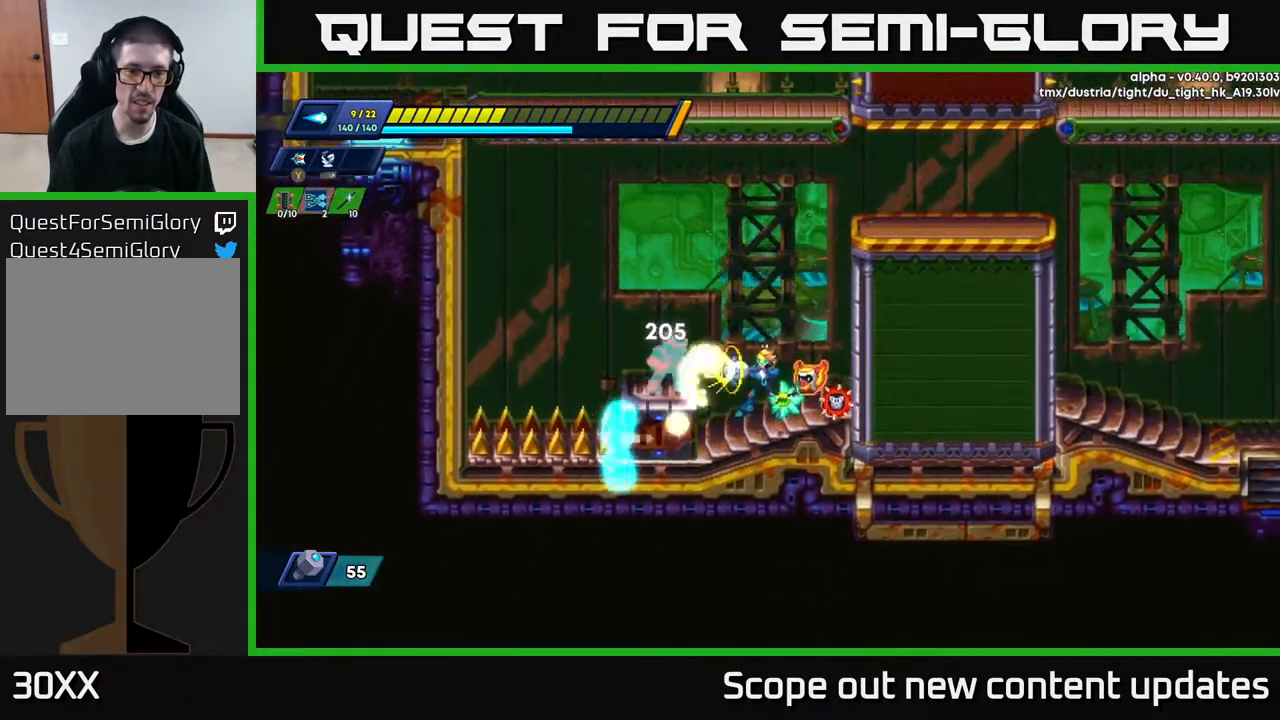
{"buttons": [], "left_stick": "center", "right_stick": "center", "events": [[33, "X", "up"], [67, "X", "down"], [133, "X", "up"], [200, "X", "down"], [233, "X", "up"], [317, "X", "down"], [367, "X", "up"], [433, "X", "down"], [467, "X", "up"]]}
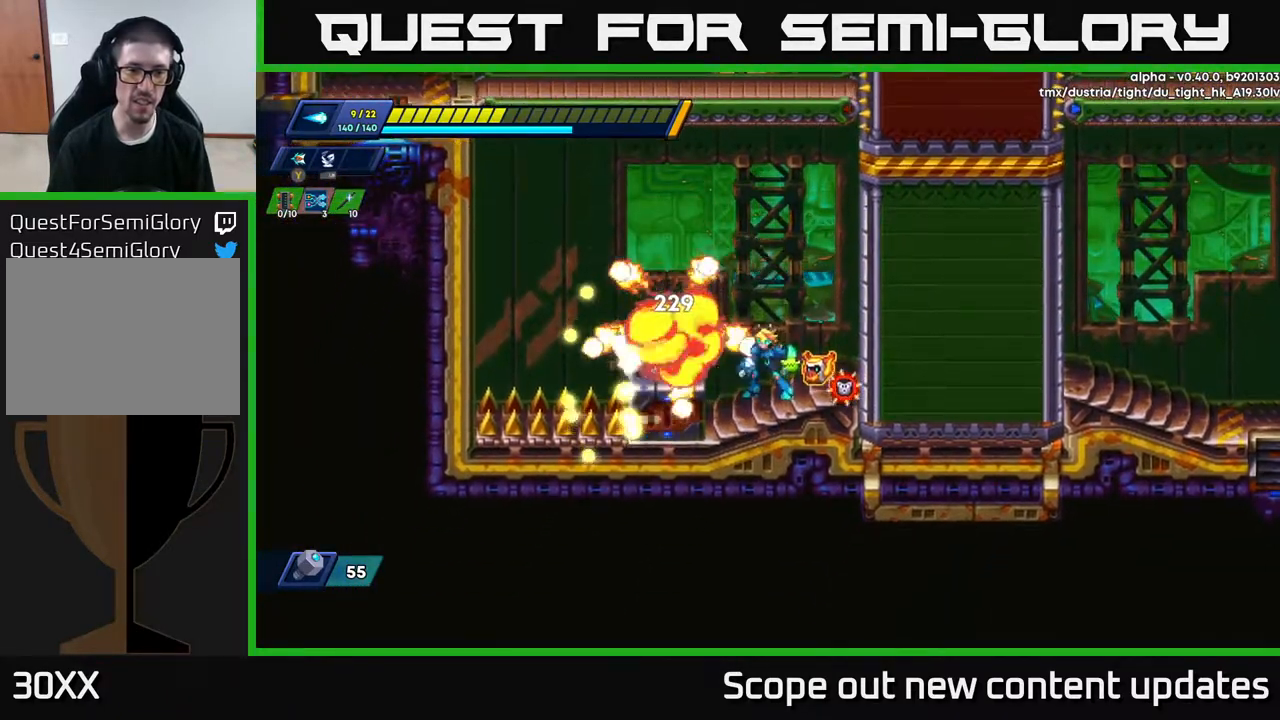
{"buttons": [], "left_stick": "center", "right_stick": "center", "events": [[100, "DPAD_LEFT", "down"], [167, "A", "down"], [217, "R2", "down"], [283, "A", "up"], [283, "R2", "up"], [433, "DPAD_LEFT", "up"]]}
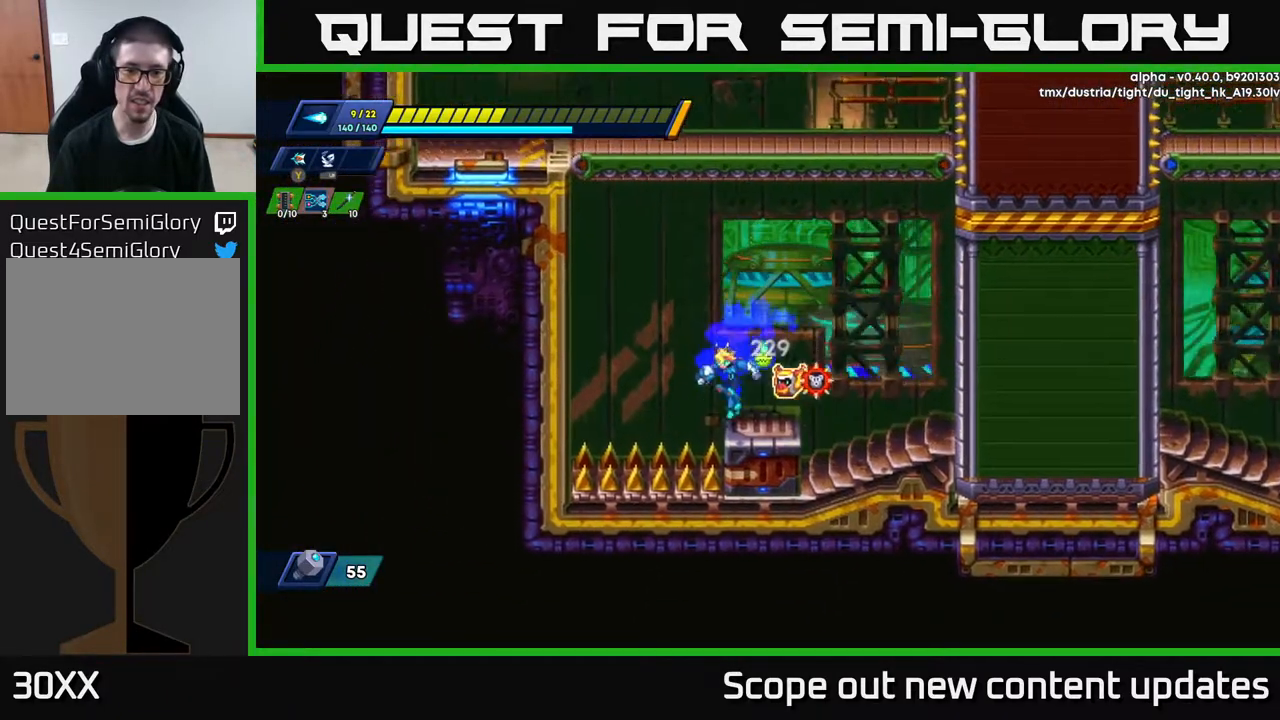
{"buttons": ["A", "R2", "DPAD_RIGHT"], "left_stick": "center", "right_stick": "center", "events": [[200, "DPAD_RIGHT", "down"], [267, "R2", "down"], [283, "A", "down"]]}
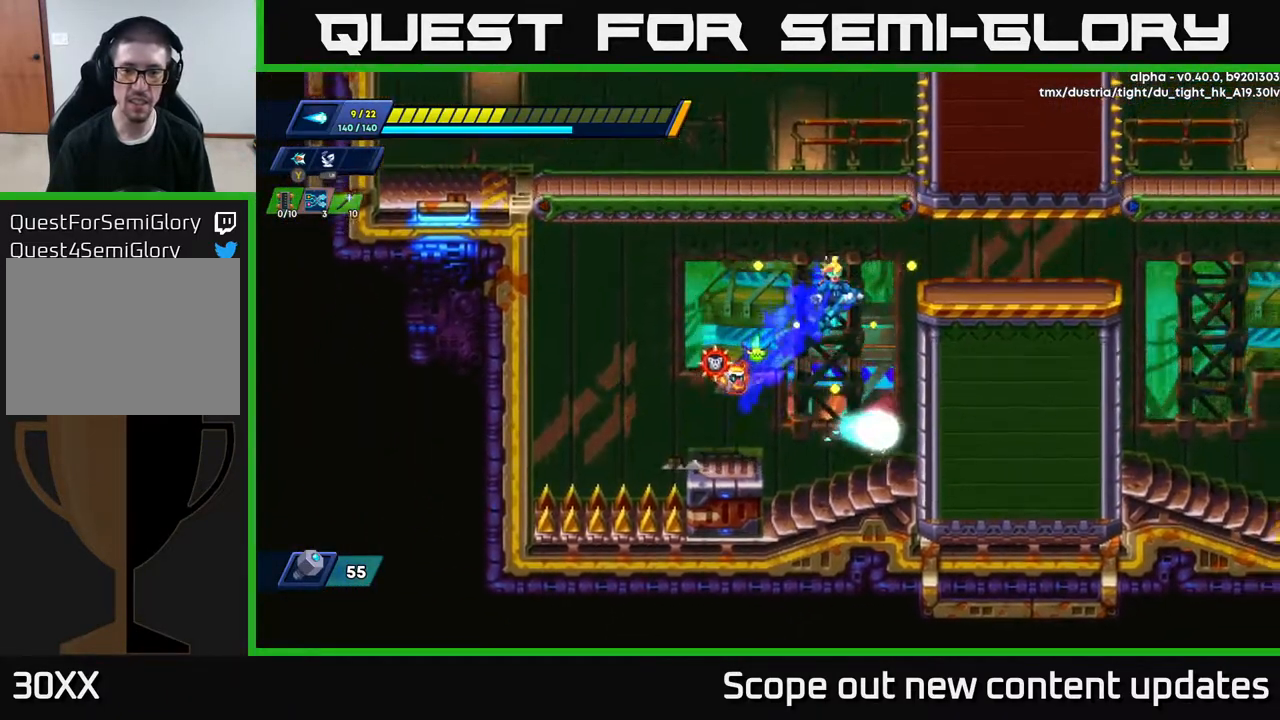
{"buttons": ["R2", "DPAD_RIGHT"], "left_stick": "center", "right_stick": "center", "events": [[217, "A", "up"], [300, "R2", "up"], [417, "R2", "down"]]}
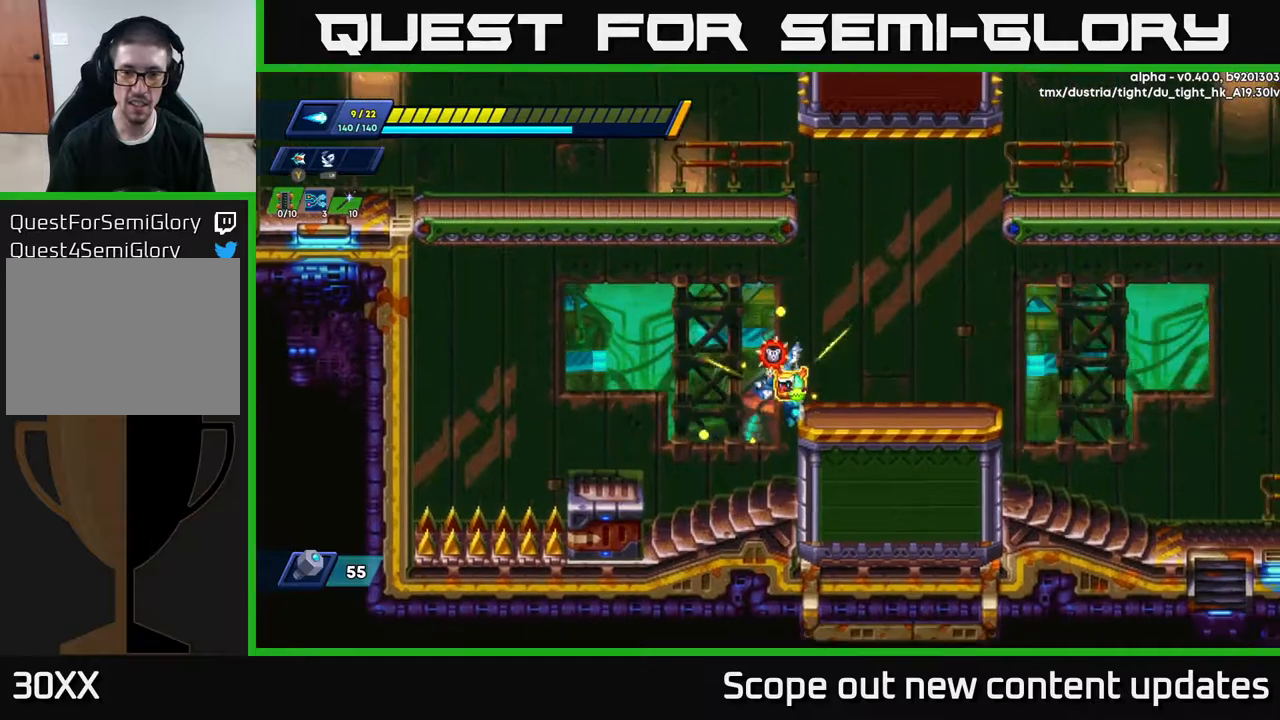
{"buttons": ["DPAD_RIGHT"], "left_stick": "center", "right_stick": "center", "events": [[83, "A", "down"], [183, "A", "up"], [267, "R2", "up"]]}
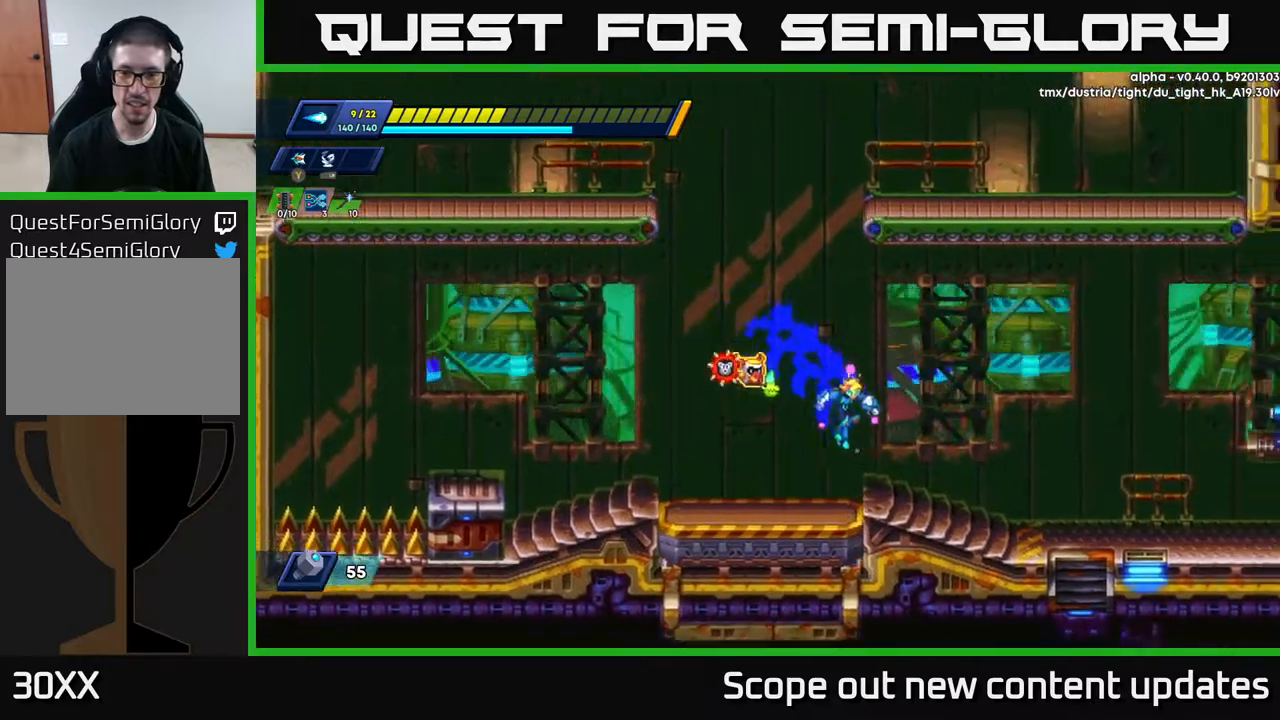
{"buttons": ["R2", "DPAD_RIGHT"], "left_stick": "center", "right_stick": "center", "events": [[167, "R2", "down"]]}
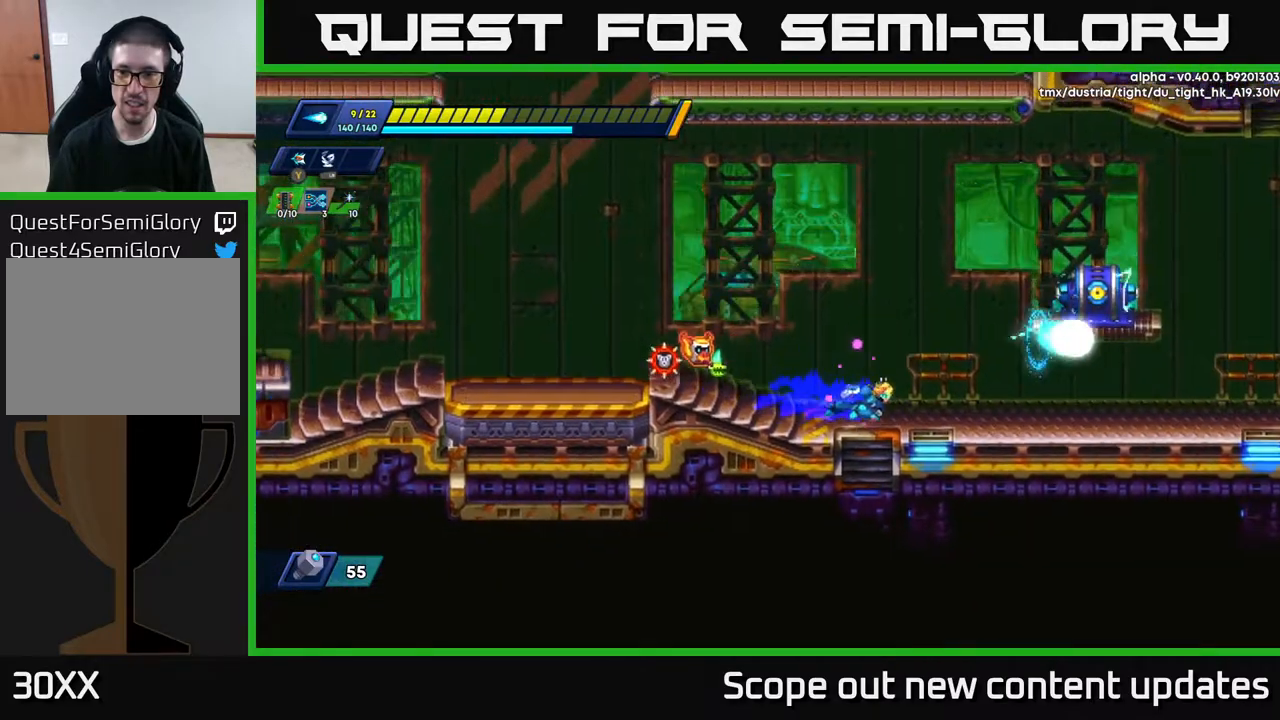
{"buttons": ["X"], "left_stick": "center", "right_stick": "center", "events": [[67, "R2", "up"], [117, "A", "down"], [133, "R2", "down"], [233, "X", "down"], [250, "A", "up"], [250, "DPAD_RIGHT", "up"], [250, "R2", "up"], [267, "X", "up"], [333, "X", "down"], [383, "X", "up"], [433, "X", "down"]]}
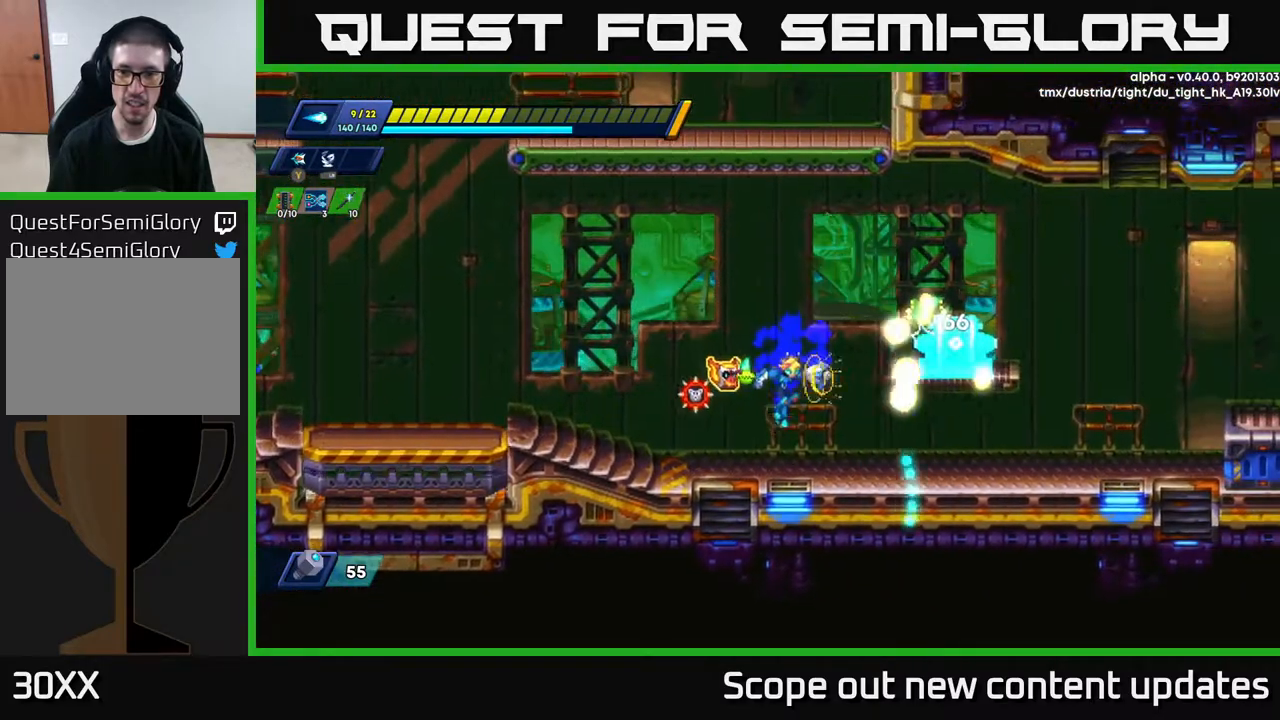
{"buttons": ["X"], "left_stick": "center", "right_stick": "center", "events": [[33, "X", "up"], [67, "X", "down"], [100, "DPAD_RIGHT", "down"], [133, "X", "up"], [183, "X", "down"], [250, "DPAD_RIGHT", "up"], [267, "A", "down"], [283, "X", "up"], [367, "X", "down"], [383, "A", "up"], [433, "X", "up"], [500, "X", "down"]]}
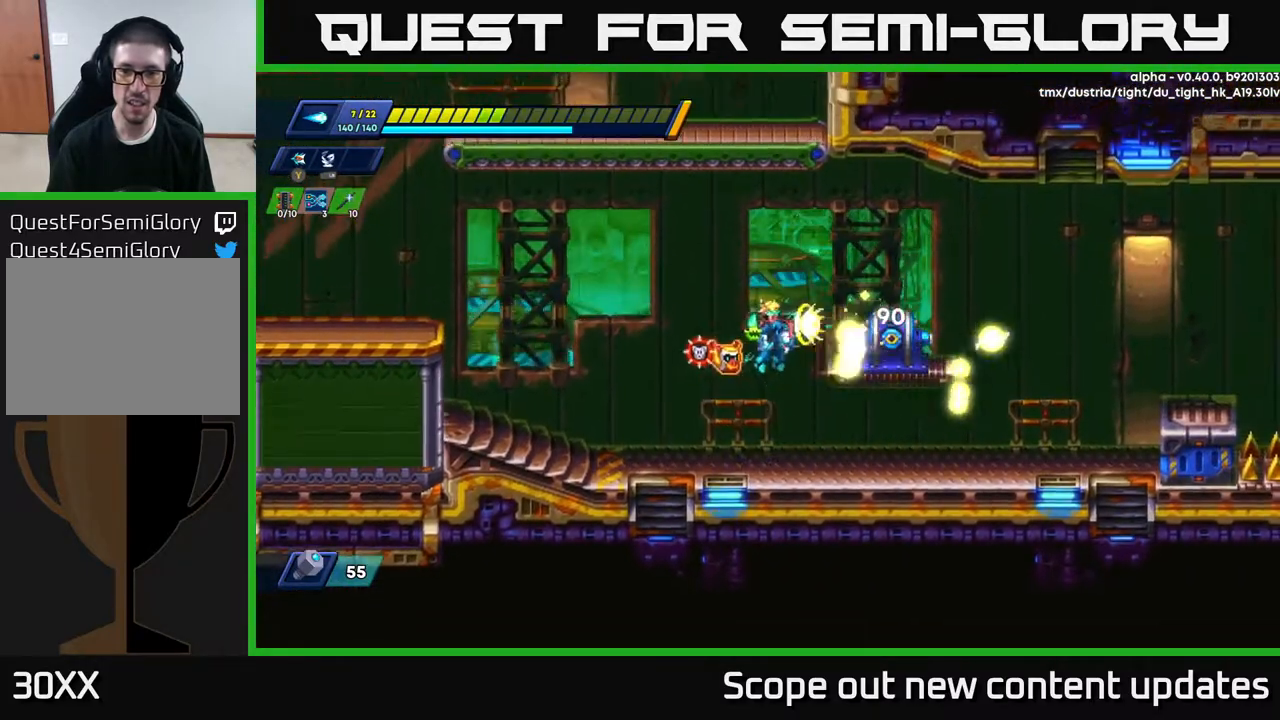
{"buttons": ["A", "DPAD_RIGHT"], "left_stick": "center", "right_stick": "center", "events": [[50, "X", "up"], [117, "X", "down"], [200, "X", "up"], [317, "X", "down"], [367, "DPAD_RIGHT", "down"], [383, "X", "up"], [467, "A", "down"]]}
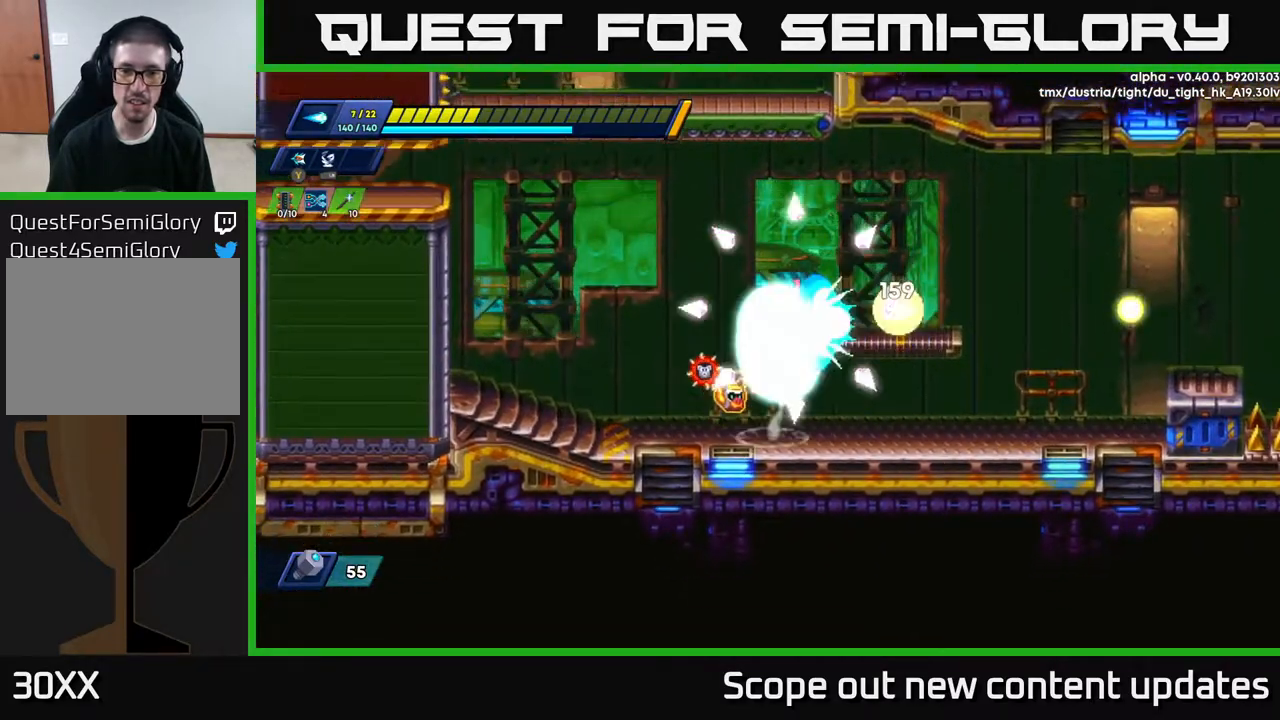
{"buttons": ["DPAD_RIGHT"], "left_stick": "center", "right_stick": "center", "events": [[50, "X", "down"], [67, "DPAD_RIGHT", "up"], [83, "A", "up"], [117, "X", "up"], [183, "X", "down"], [400, "X", "up"], [483, "DPAD_RIGHT", "down"]]}
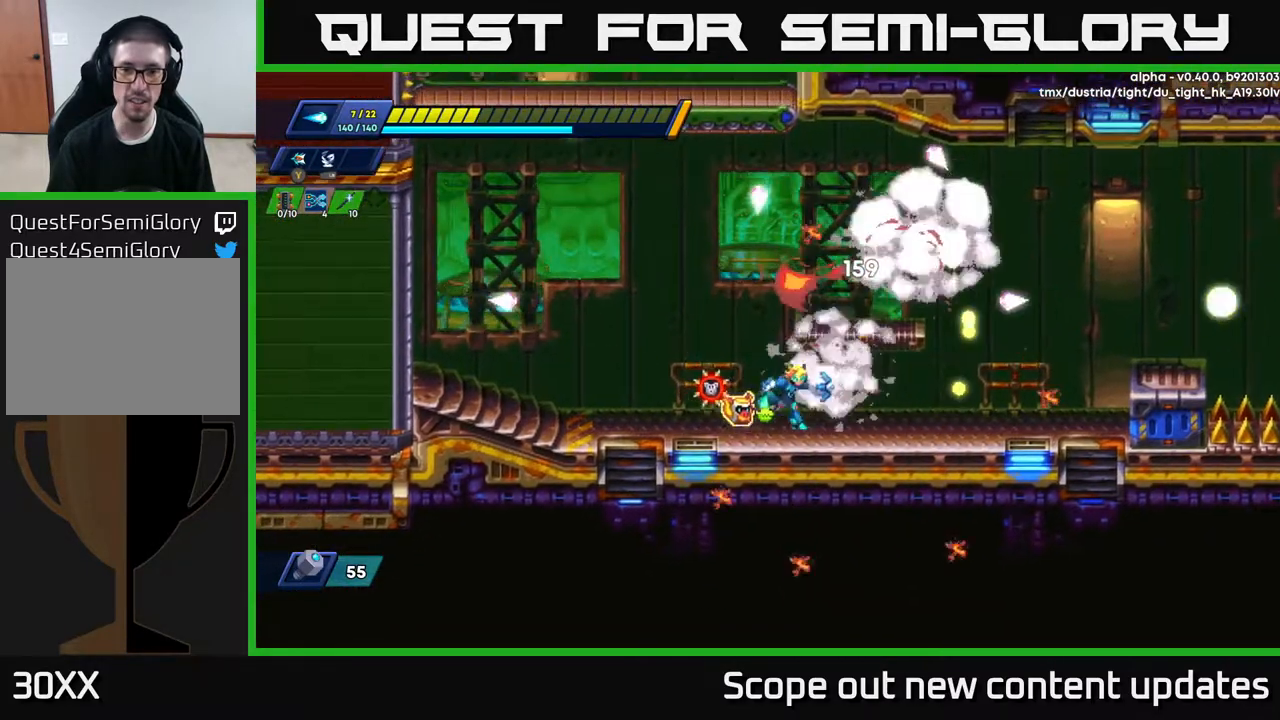
{"buttons": [], "left_stick": "center", "right_stick": "center", "events": [[67, "R2", "down"], [233, "A", "down"], [367, "A", "up"], [400, "DPAD_RIGHT", "up"], [433, "R2", "up"]]}
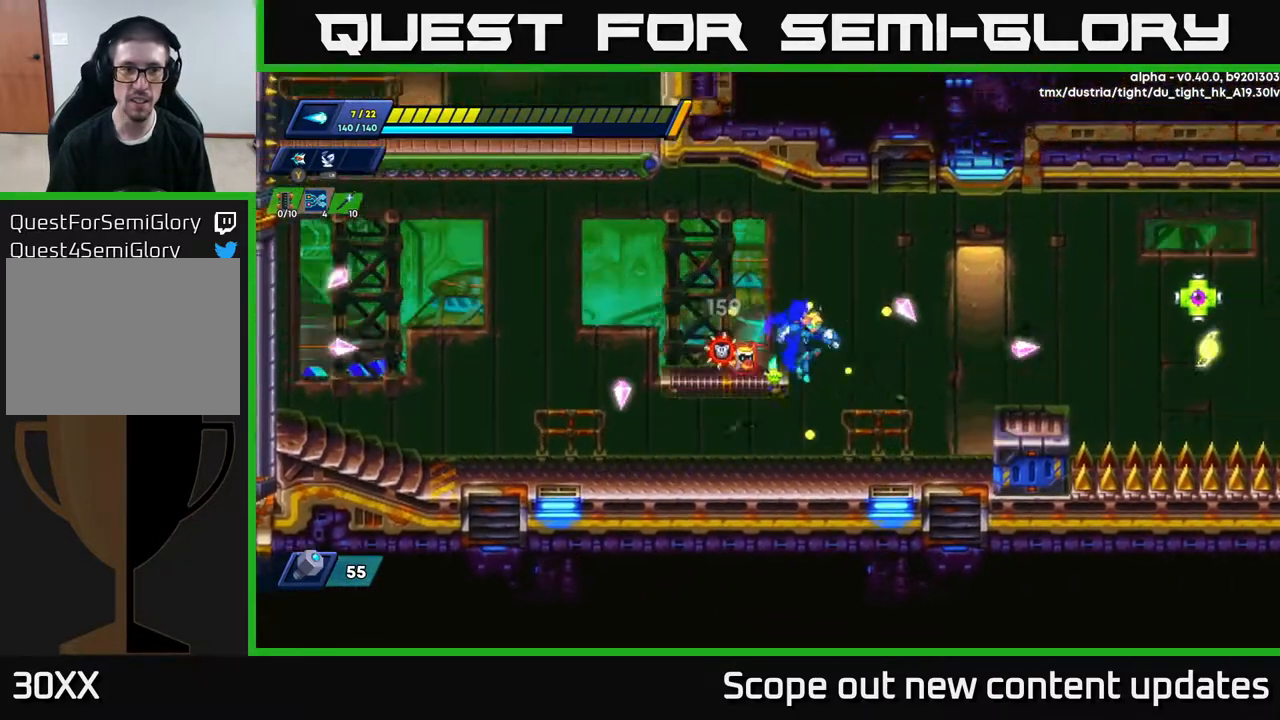
{"buttons": ["A", "R2", "DPAD_RIGHT"], "left_stick": "center", "right_stick": "center", "events": [[267, "DPAD_RIGHT", "down"], [417, "R2", "down"], [483, "A", "down"]]}
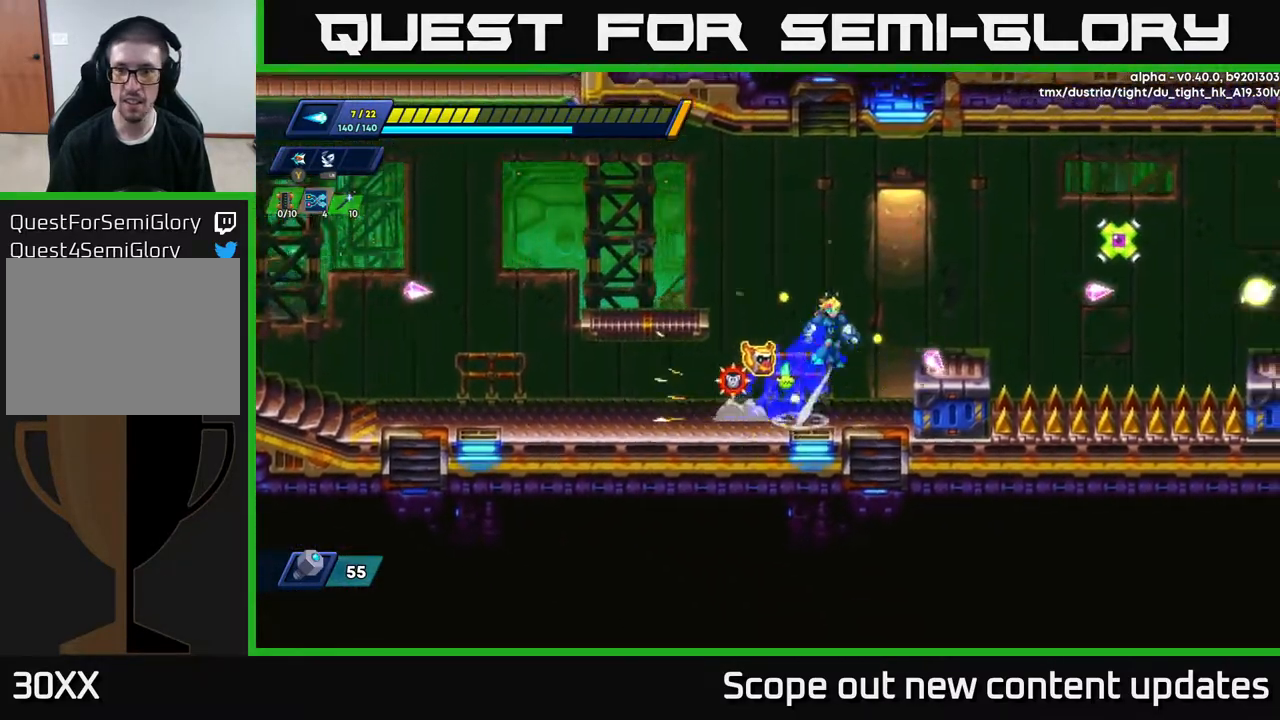
{"buttons": ["X"], "left_stick": "center", "right_stick": "center", "events": [[167, "A", "up"], [233, "X", "down"], [250, "R2", "up"], [283, "X", "up"], [333, "DPAD_RIGHT", "up"], [367, "X", "down"], [417, "X", "up"], [467, "X", "down"]]}
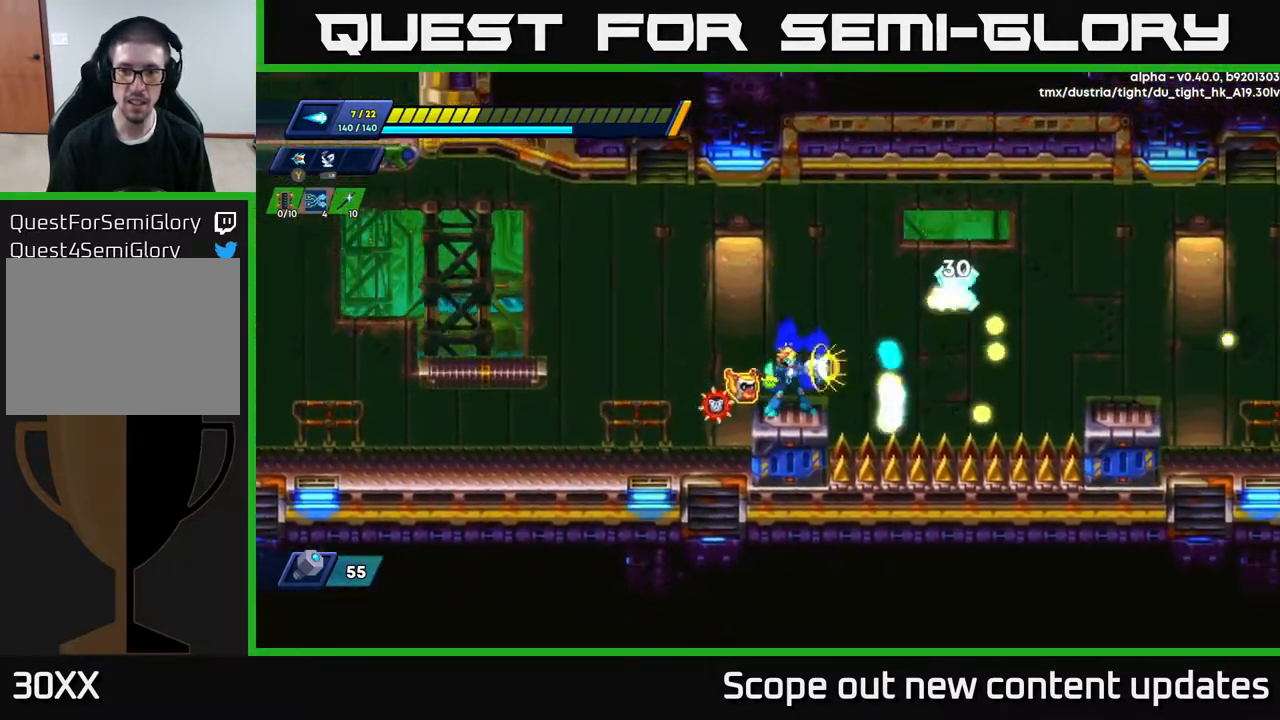
{"buttons": ["X"], "left_stick": "center", "right_stick": "center", "events": [[50, "X", "up"], [150, "X", "down"], [267, "A", "down"], [267, "X", "up"], [350, "X", "down"], [417, "A", "up"], [417, "X", "up"], [467, "X", "down"]]}
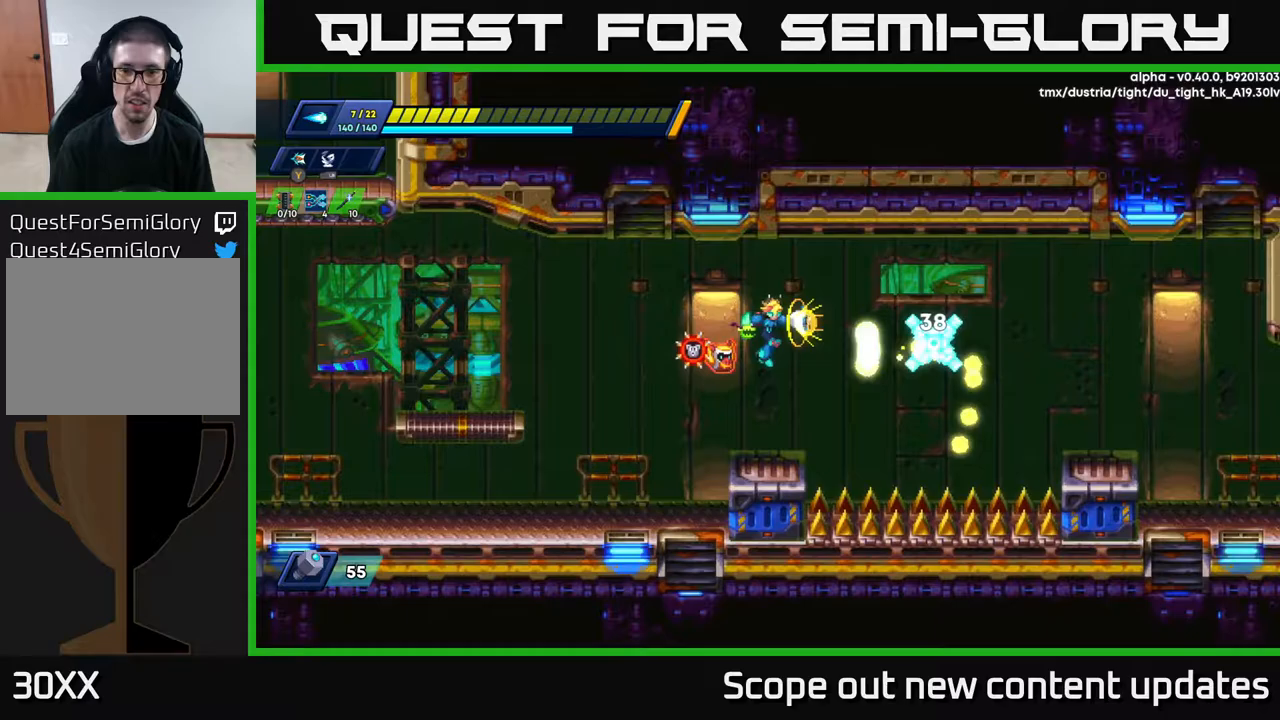
{"buttons": ["A"], "left_stick": "center", "right_stick": "center", "events": [[50, "X", "up"], [83, "X", "down"], [200, "X", "up"], [483, "A", "down"]]}
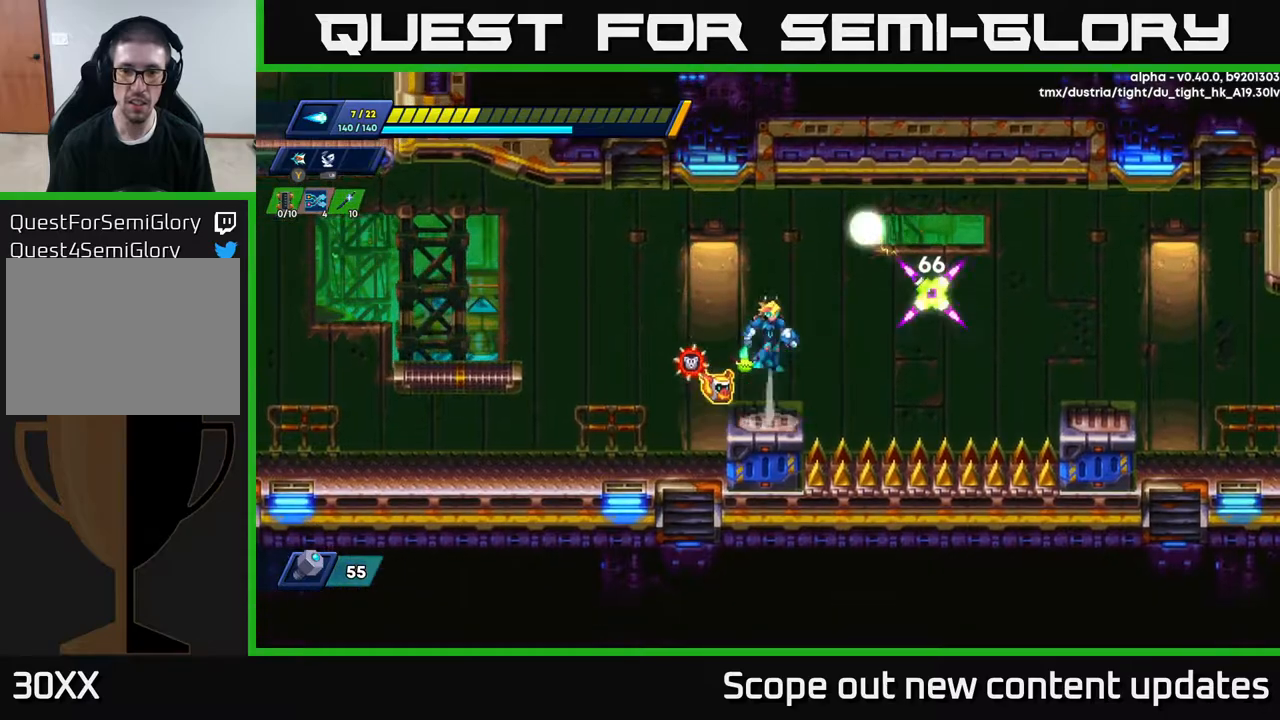
{"buttons": ["DPAD_LEFT"], "left_stick": "center", "right_stick": "center", "events": [[67, "X", "down"], [133, "A", "up"], [133, "X", "up"], [200, "X", "down"], [250, "DPAD_LEFT", "down"], [250, "X", "up"], [300, "X", "down"], [417, "X", "up"]]}
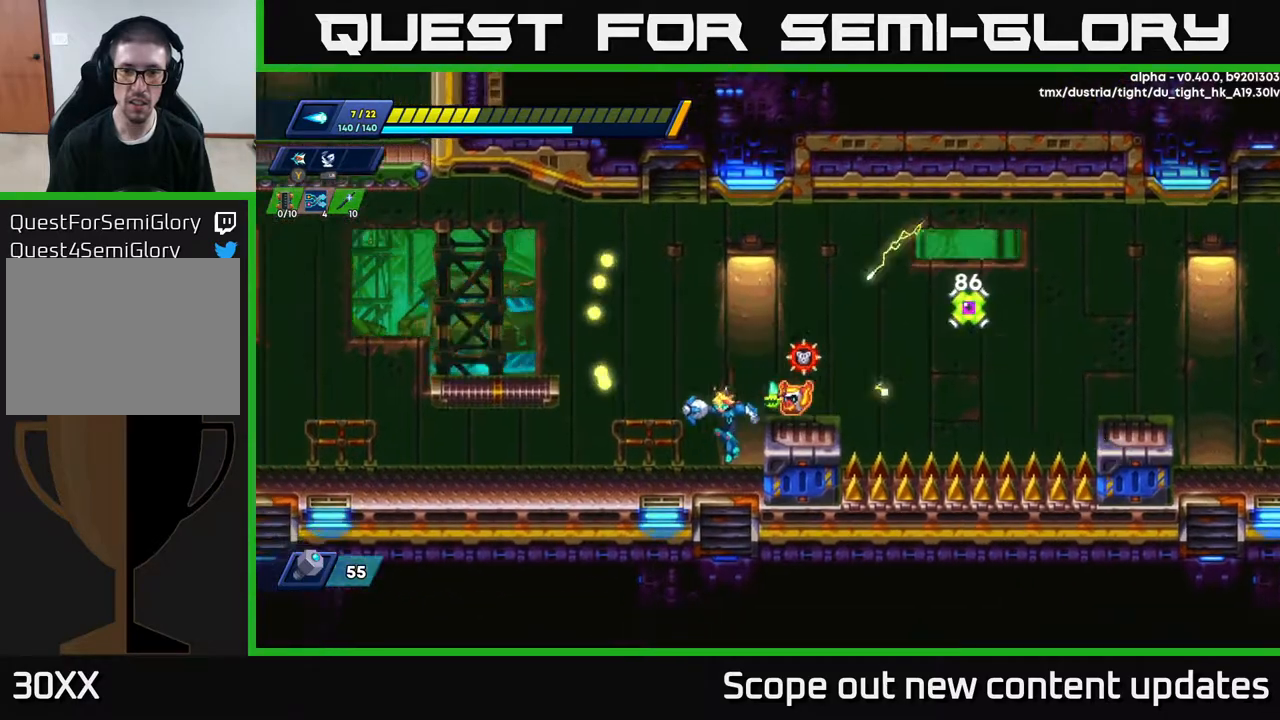
{"buttons": ["DPAD_LEFT"], "left_stick": "center", "right_stick": "center", "events": [[233, "DPAD_LEFT", "up"], [367, "DPAD_LEFT", "down"]]}
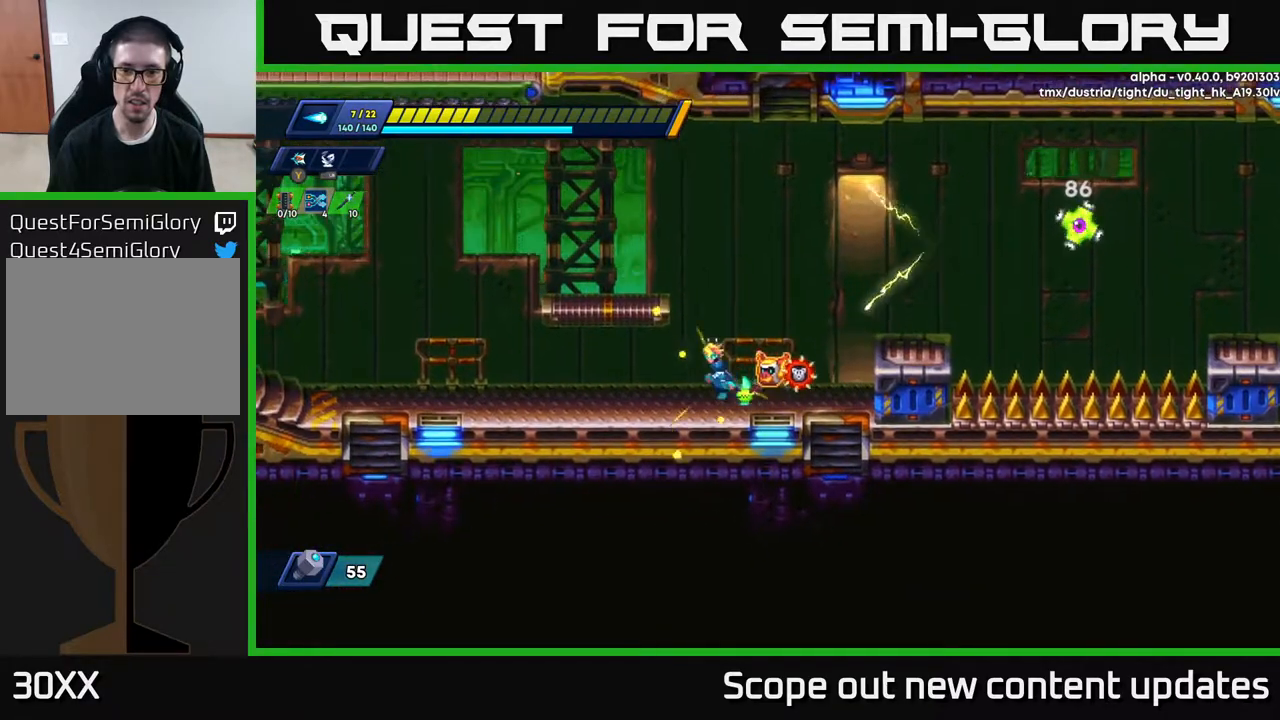
{"buttons": ["A", "R2", "DPAD_RIGHT"], "left_stick": "center", "right_stick": "center", "events": [[267, "DPAD_LEFT", "up"], [317, "DPAD_RIGHT", "down"], [333, "R2", "down"], [350, "A", "down"]]}
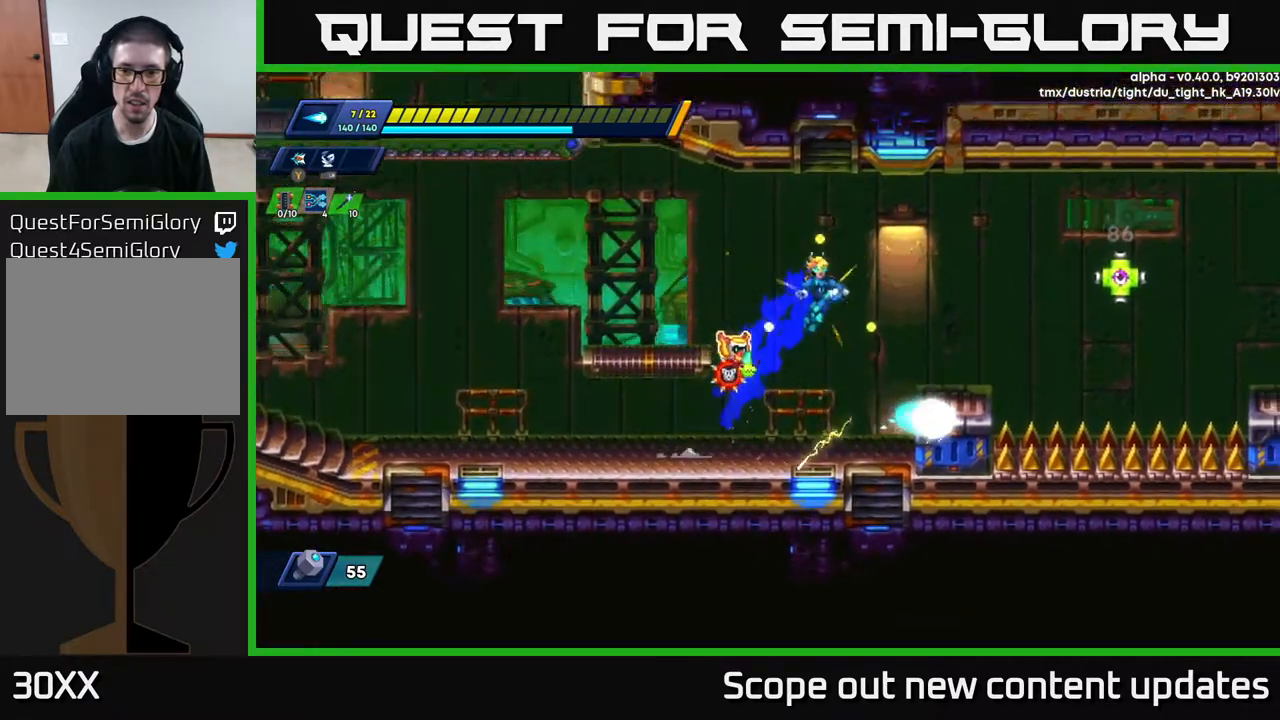
{"buttons": [], "left_stick": "center", "right_stick": "center", "events": [[150, "X", "down"], [200, "A", "up"], [233, "R2", "up"], [233, "X", "up"], [267, "X", "down"], [333, "X", "up"], [383, "DPAD_RIGHT", "up"], [400, "X", "down"], [450, "X", "up"]]}
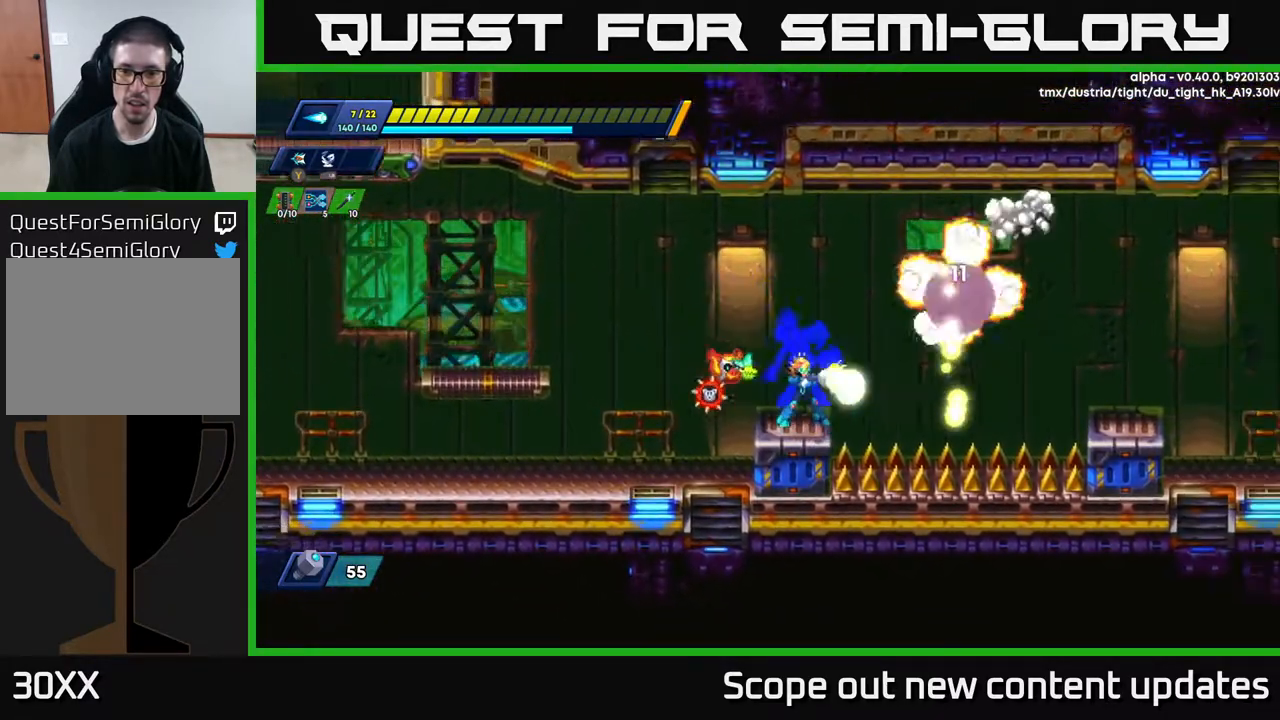
{"buttons": ["DPAD_RIGHT"], "left_stick": "center", "right_stick": "center", "events": [[33, "X", "down"], [117, "X", "up"], [283, "X", "down"], [317, "X", "up"], [483, "DPAD_RIGHT", "down"]]}